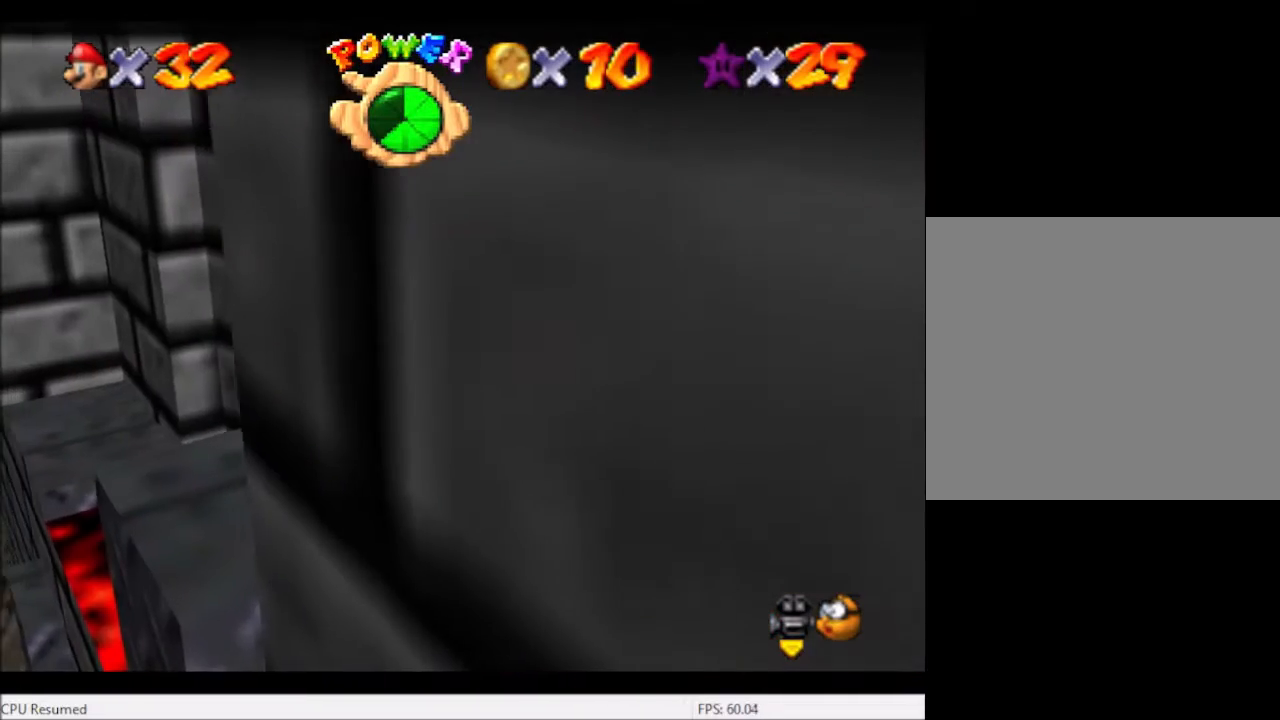
Gameplay with a controller (Xbox layout); each line is a JSON object with the inputs held at the frame after it. "events" lists button and stick changes between this image and that frame as [ms after this image, input, new state], when the widget could be followed in between. Not read: L3 R3.
{"buttons": ["DPAD_RIGHT"], "left_stick": "center", "right_stick": "center", "events": []}
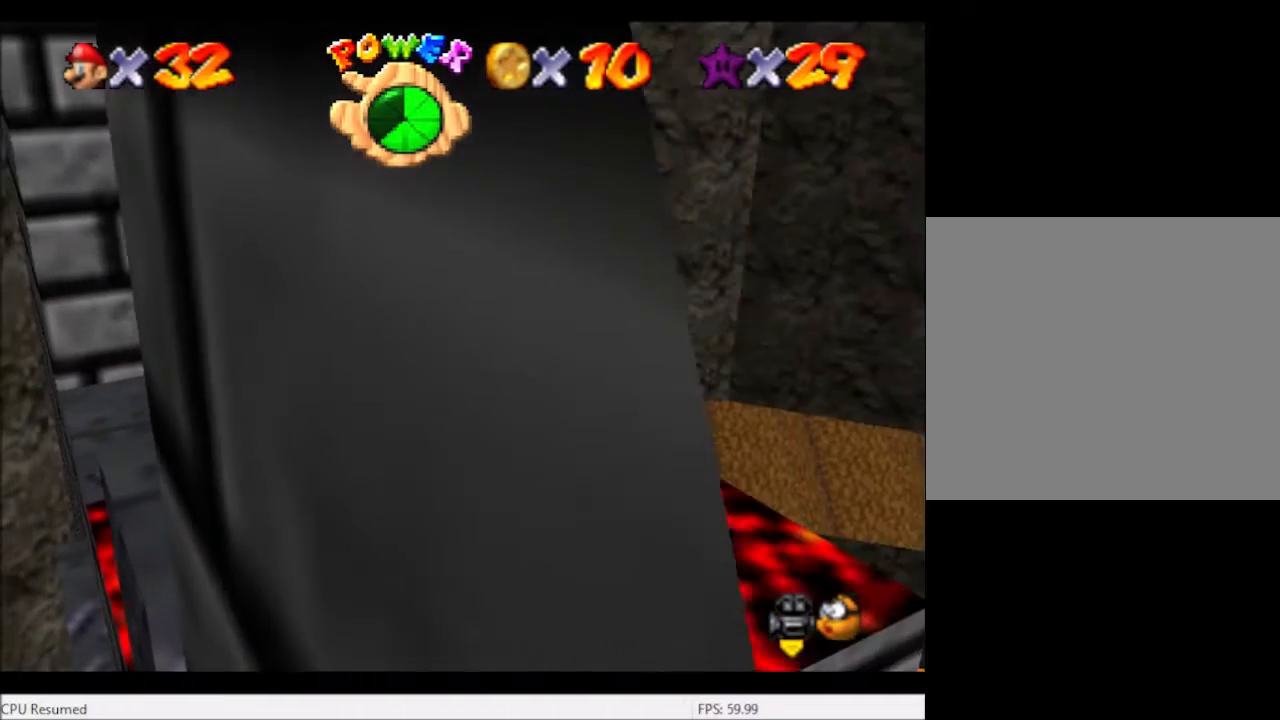
{"buttons": [], "left_stick": "center", "right_stick": "center", "events": [[334, "DPAD_RIGHT", "up"]]}
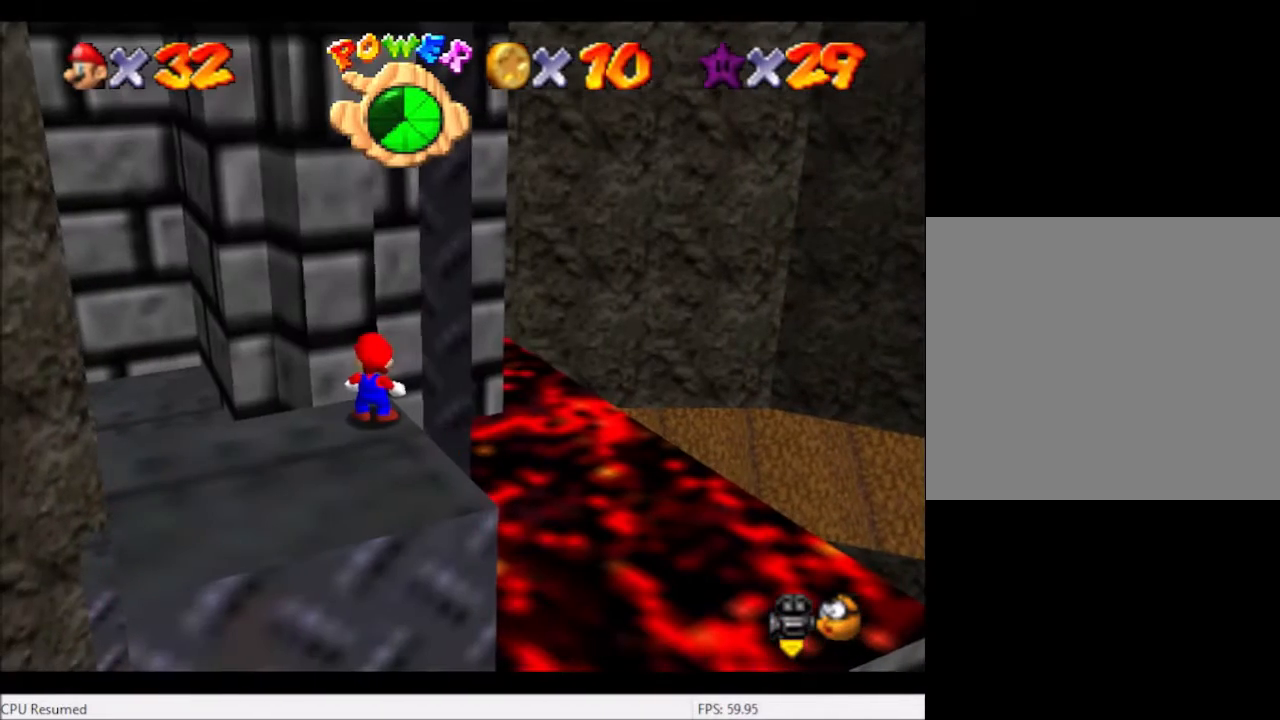
{"buttons": ["DPAD_RIGHT"], "left_stick": "center", "right_stick": "center", "events": [[134, "DPAD_RIGHT", "down"]]}
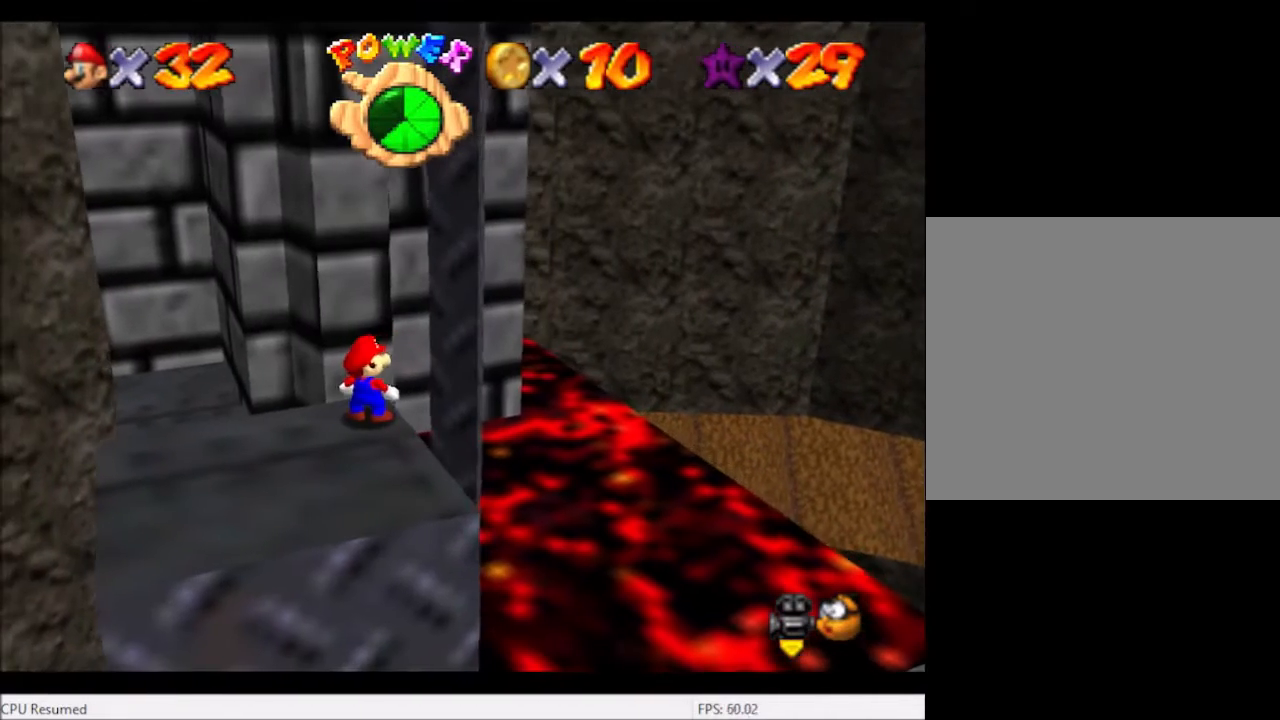
{"buttons": [], "left_stick": "center", "right_stick": "center", "events": [[100, "DPAD_RIGHT", "up"], [400, "DPAD_RIGHT", "down"], [434, "DPAD_RIGHT", "up"]]}
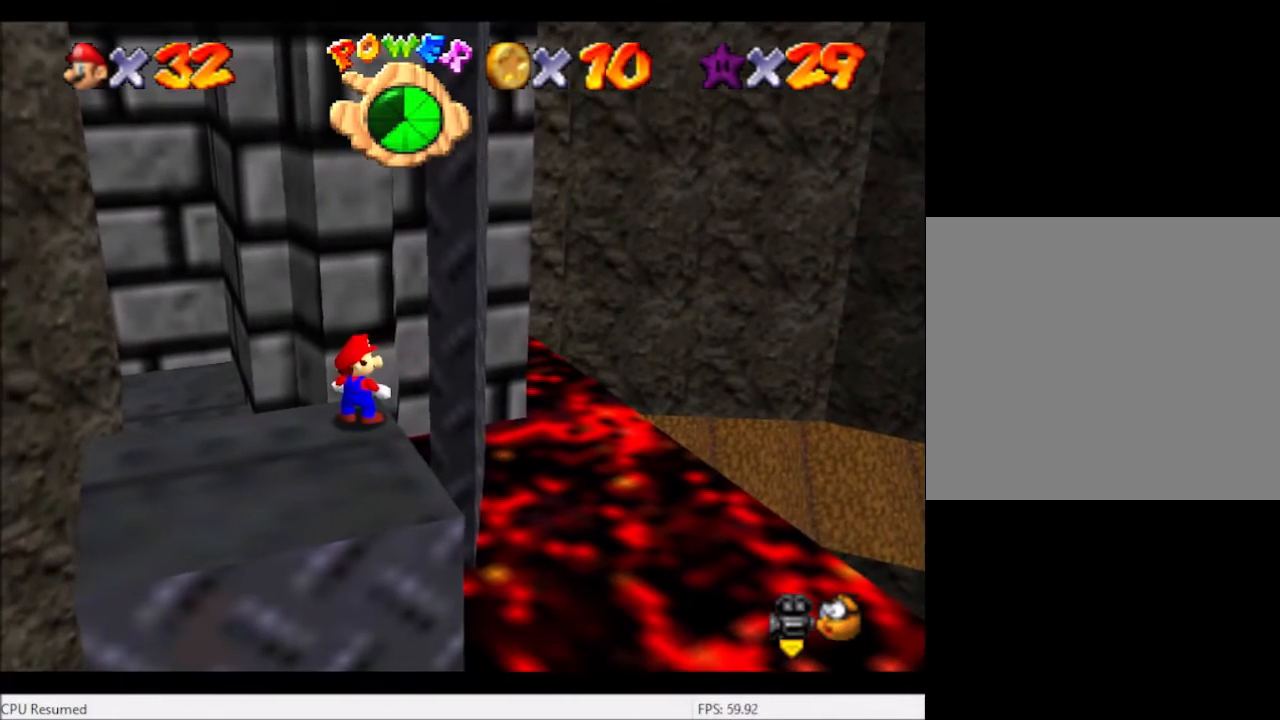
{"buttons": [], "left_stick": "up", "right_stick": "center", "events": [[368, "left_stick", "up"]]}
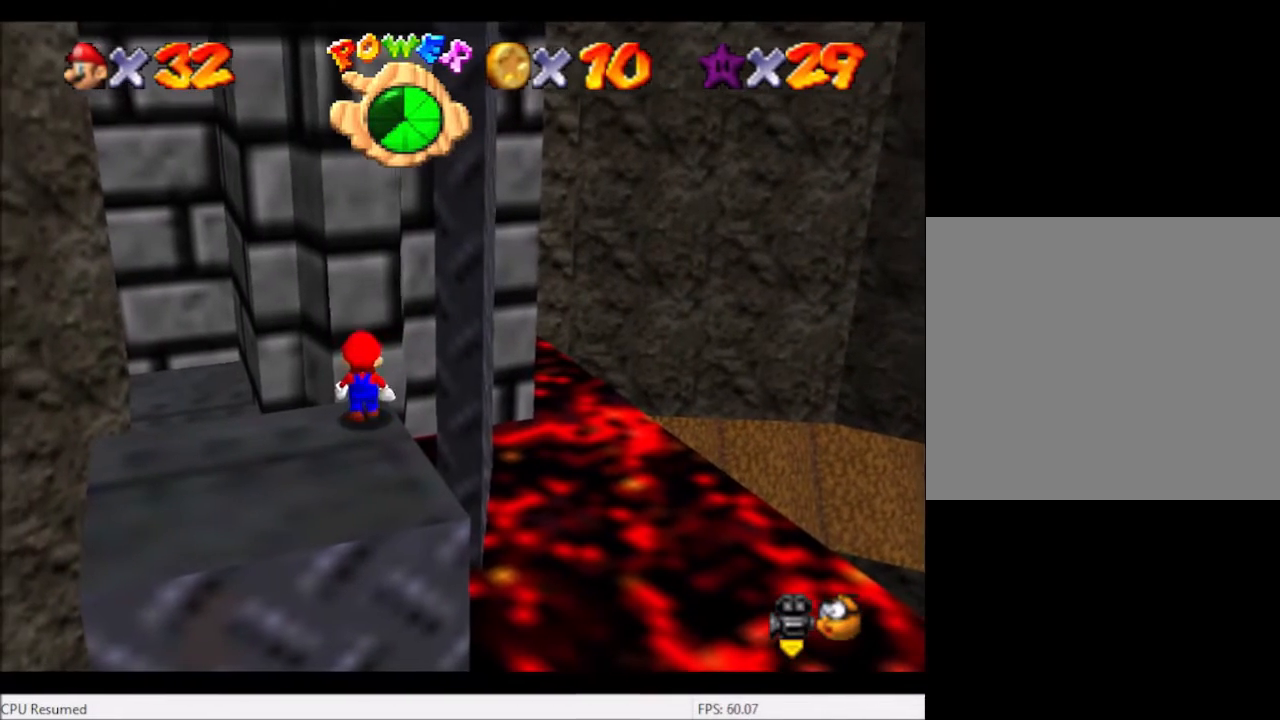
{"buttons": [], "left_stick": "down", "right_stick": "center", "events": [[33, "left_stick", "center"], [133, "A", "down"], [133, "left_stick", "down"], [400, "A", "up"]]}
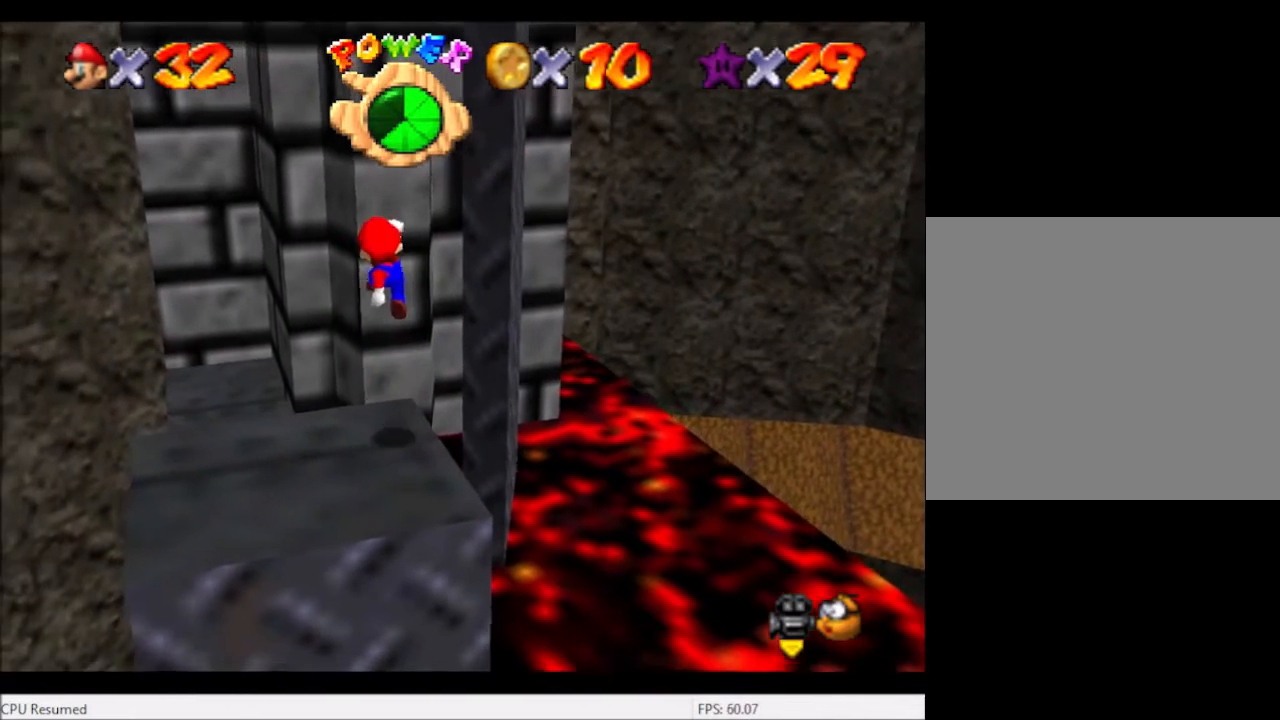
{"buttons": [], "left_stick": "up", "right_stick": "center", "events": [[201, "B", "down"], [234, "left_stick", "center"], [301, "B", "up"], [401, "left_stick", "up"]]}
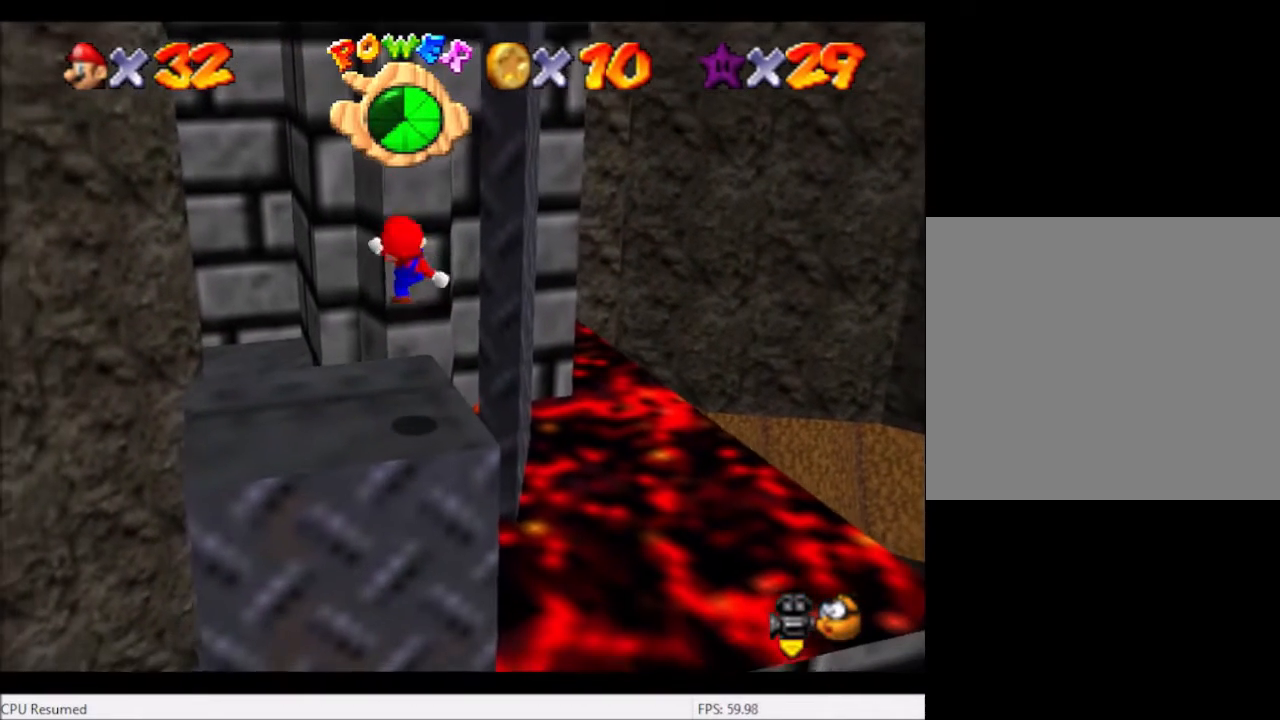
{"buttons": [], "left_stick": "center", "right_stick": "center", "events": [[100, "left_stick", "center"], [234, "A", "down"], [300, "left_stick", "down"], [334, "A", "up"], [434, "left_stick", "center"]]}
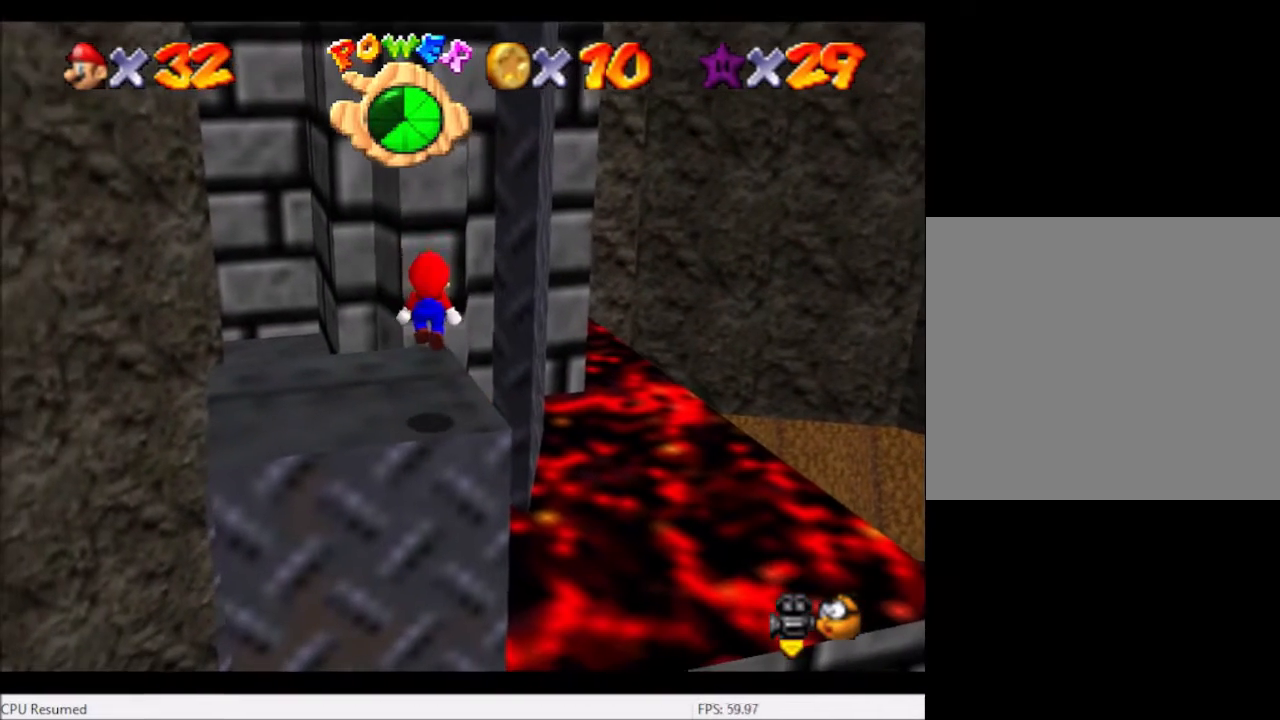
{"buttons": [], "left_stick": "up", "right_stick": "center", "events": [[101, "B", "down"], [201, "B", "up"], [367, "left_stick", "up"]]}
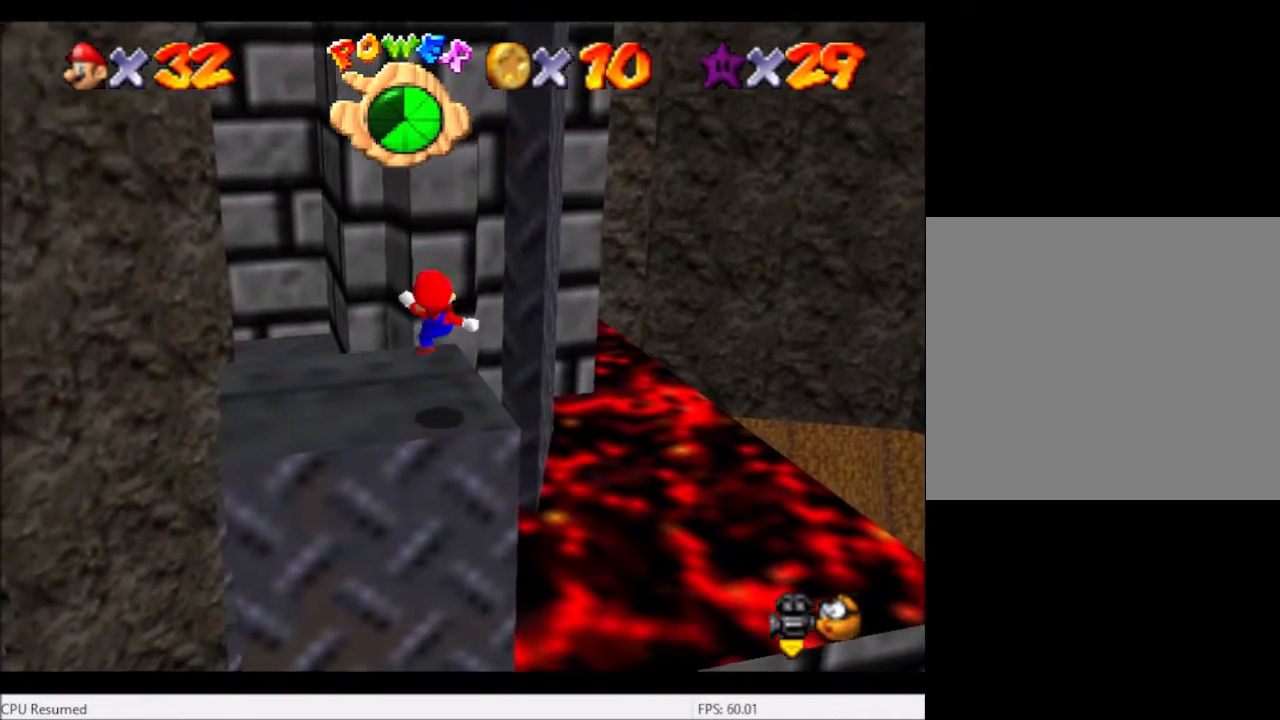
{"buttons": [], "left_stick": "up", "right_stick": "center", "events": [[167, "A", "down"], [234, "A", "up"]]}
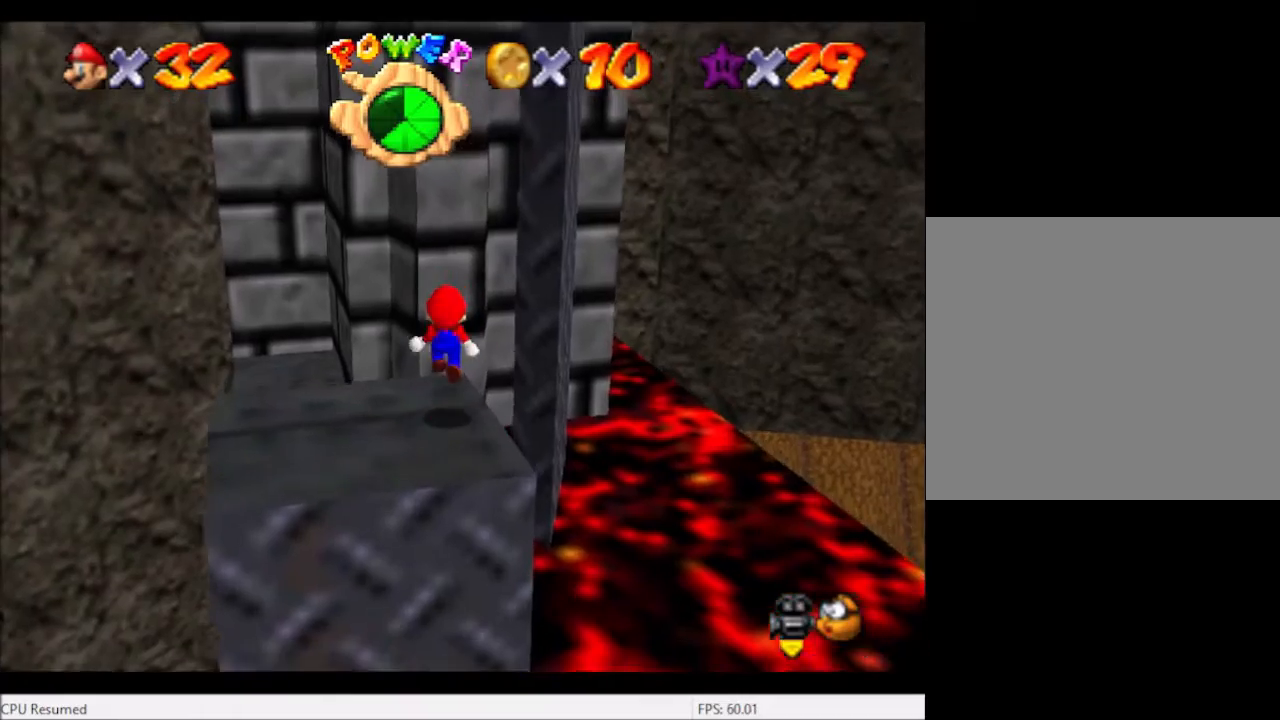
{"buttons": [], "left_stick": "up", "right_stick": "center", "events": [[267, "A", "down"], [368, "A", "up"]]}
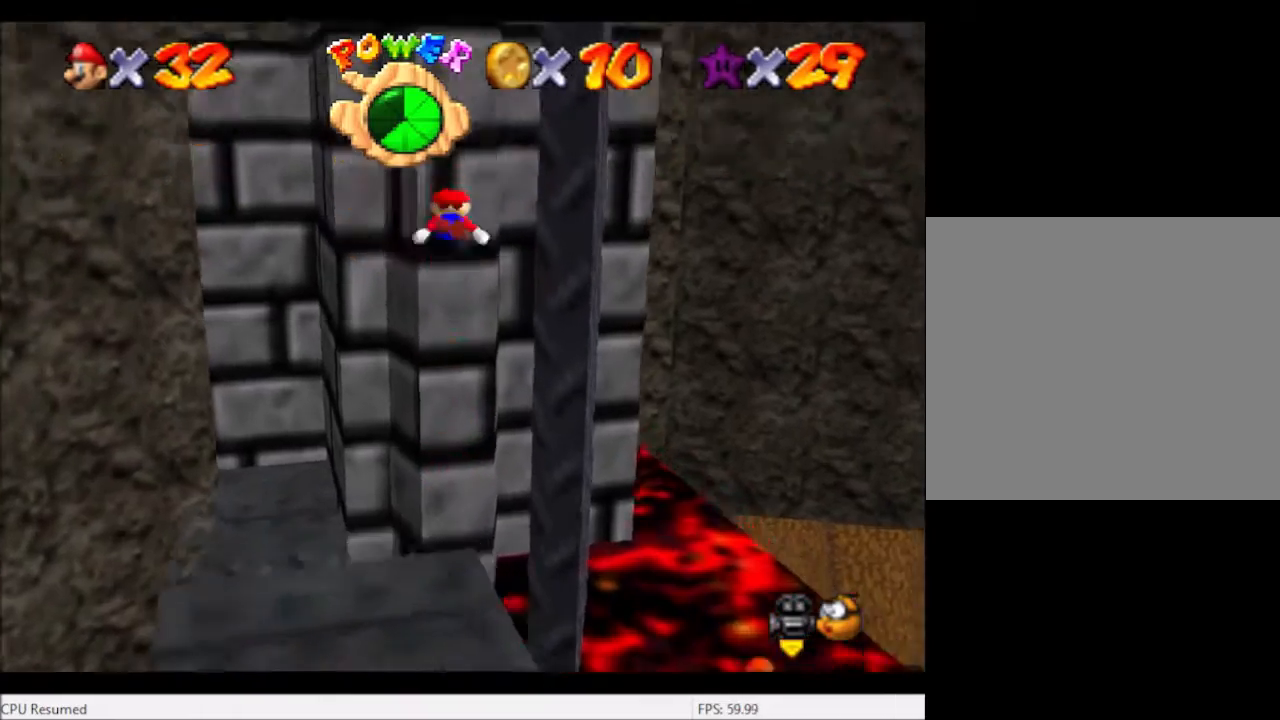
{"buttons": [], "left_stick": "up-left", "right_stick": "center", "events": [[33, "right_stick", "right"], [167, "right_stick", "center"], [234, "left_stick", "up-left"]]}
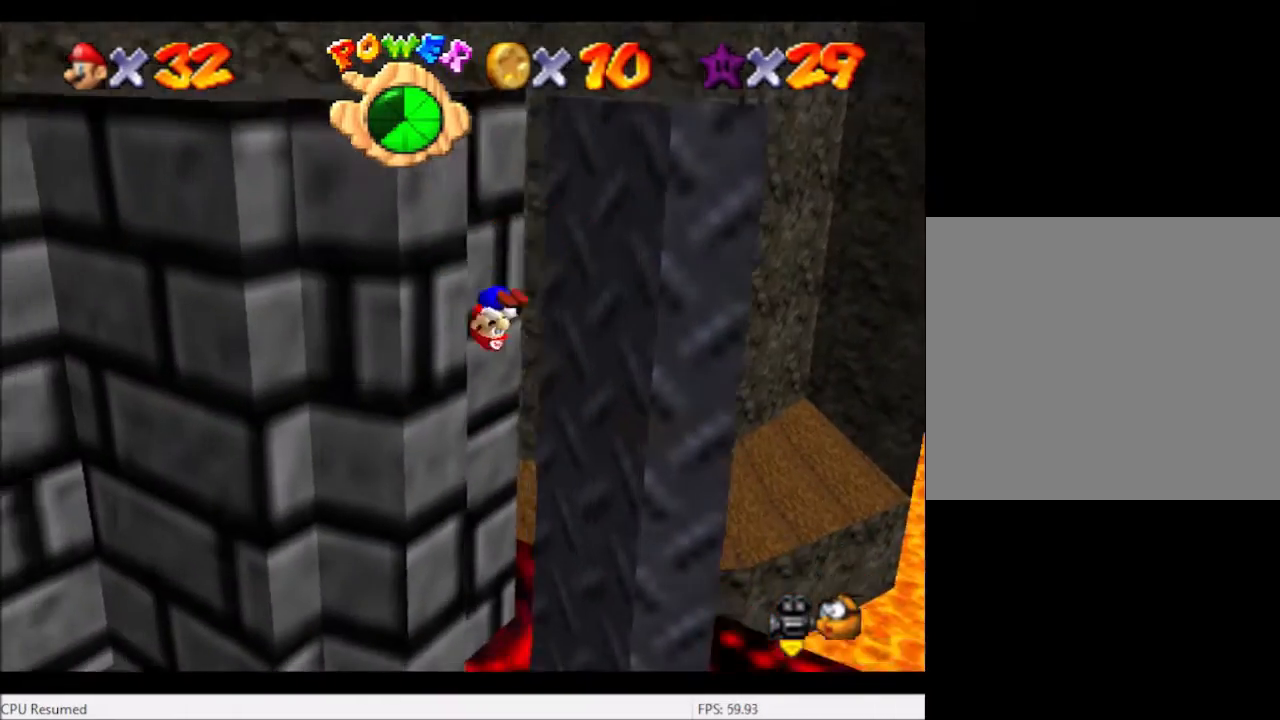
{"buttons": ["A"], "left_stick": "up-left", "right_stick": "center", "events": [[334, "A", "down"]]}
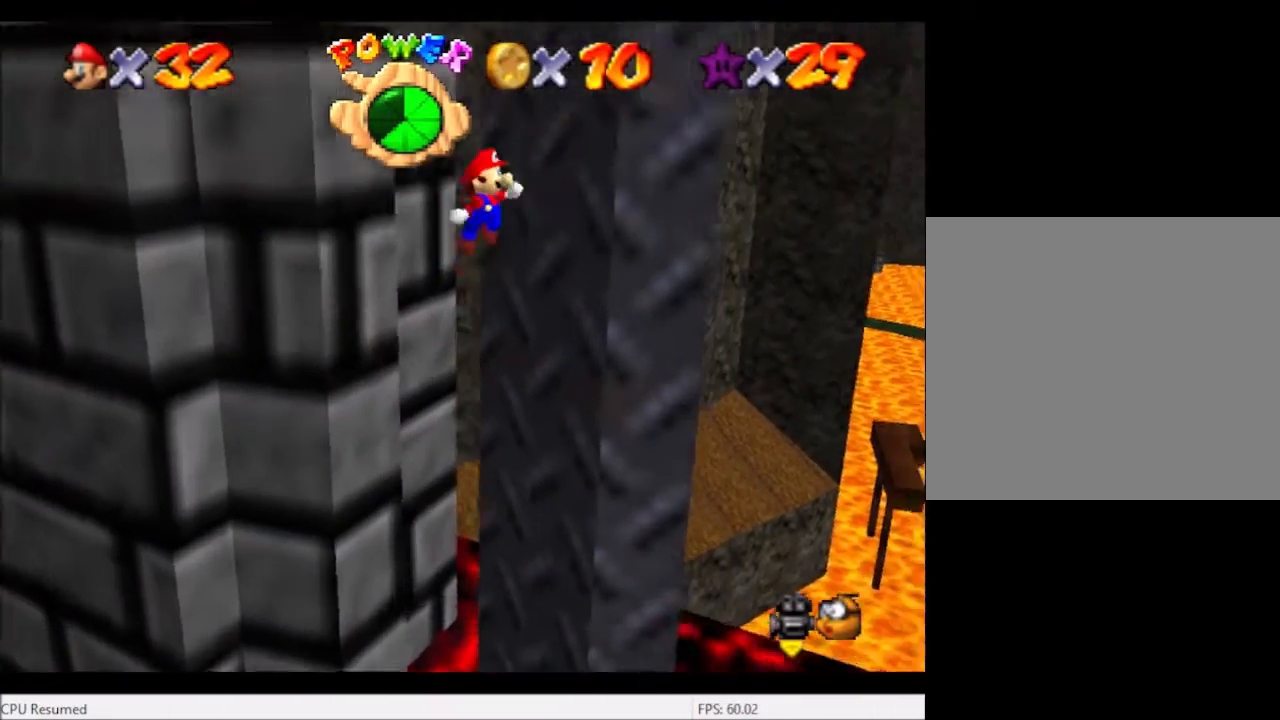
{"buttons": ["A"], "left_stick": "up-right", "right_stick": "center", "events": [[267, "left_stick", "up-right"], [400, "A", "up"], [467, "A", "down"]]}
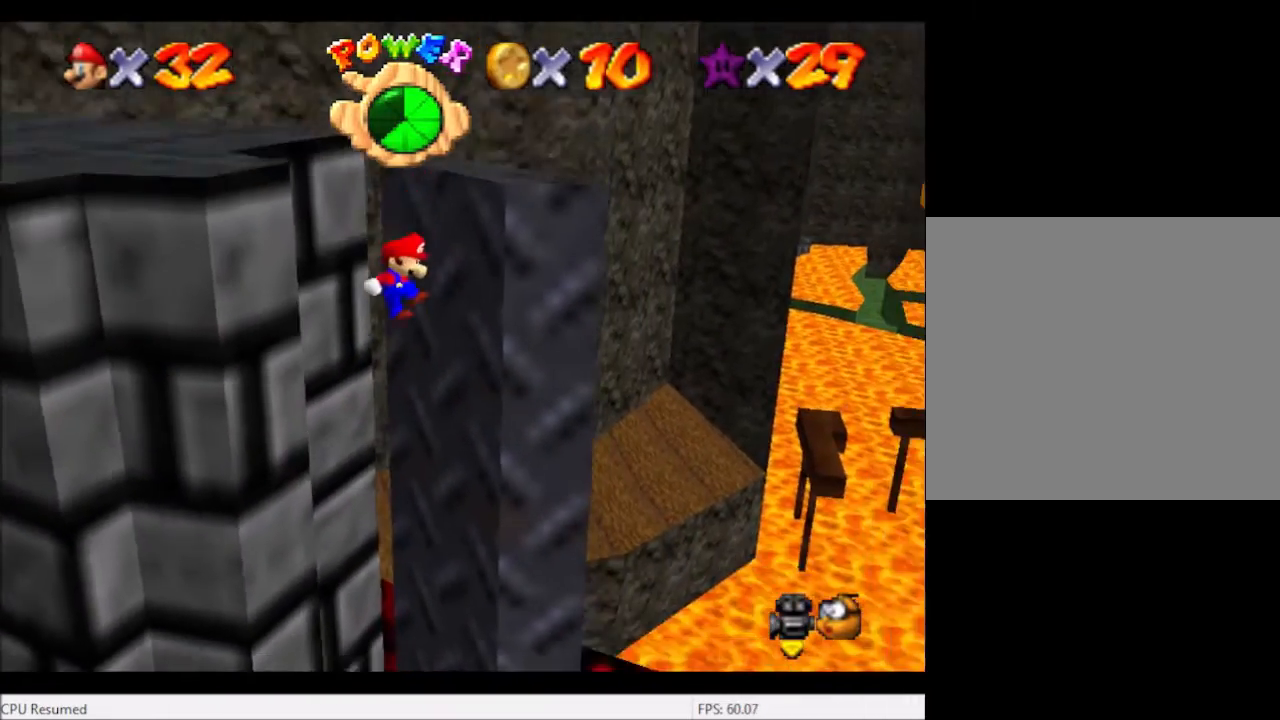
{"buttons": [], "left_stick": "down", "right_stick": "right", "events": [[34, "left_stick", "right"], [134, "A", "up"], [167, "left_stick", "down-left"], [468, "right_stick", "right"], [501, "left_stick", "down"]]}
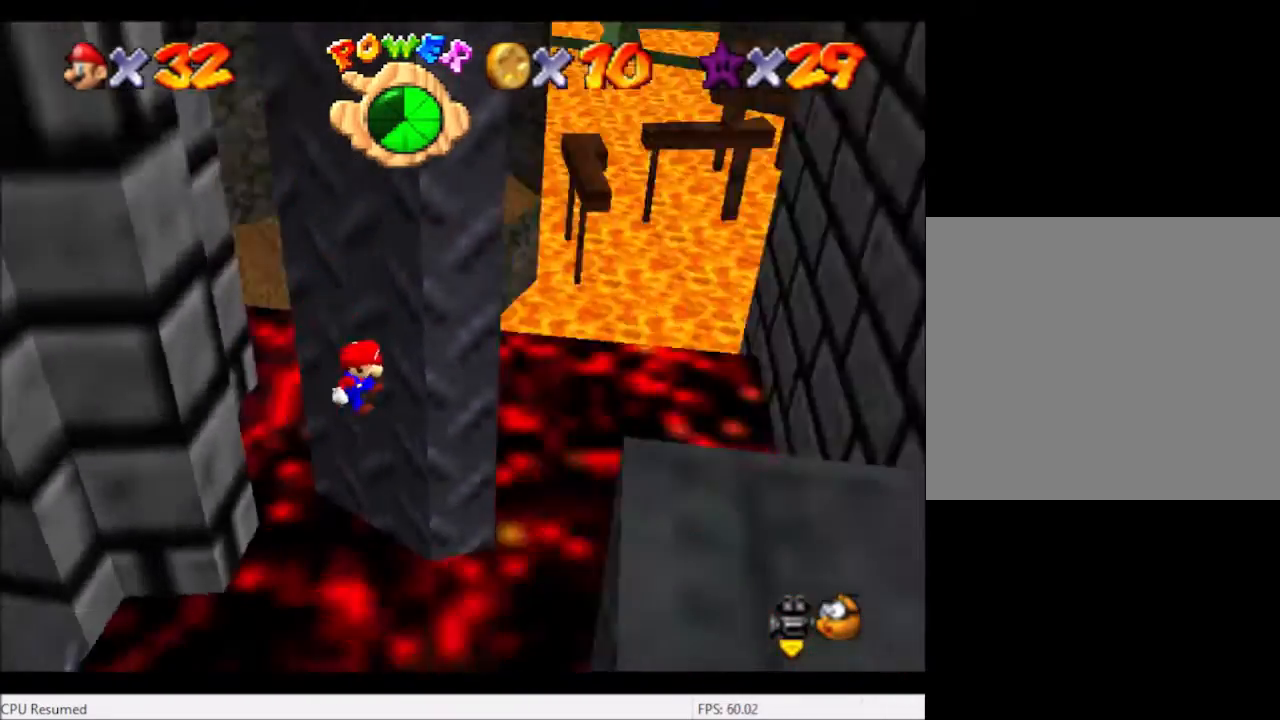
{"buttons": [], "left_stick": "right", "right_stick": "center", "events": [[133, "right_stick", "center"], [167, "left_stick", "down-right"], [200, "right_stick", "right"], [267, "left_stick", "right"], [334, "right_stick", "center"]]}
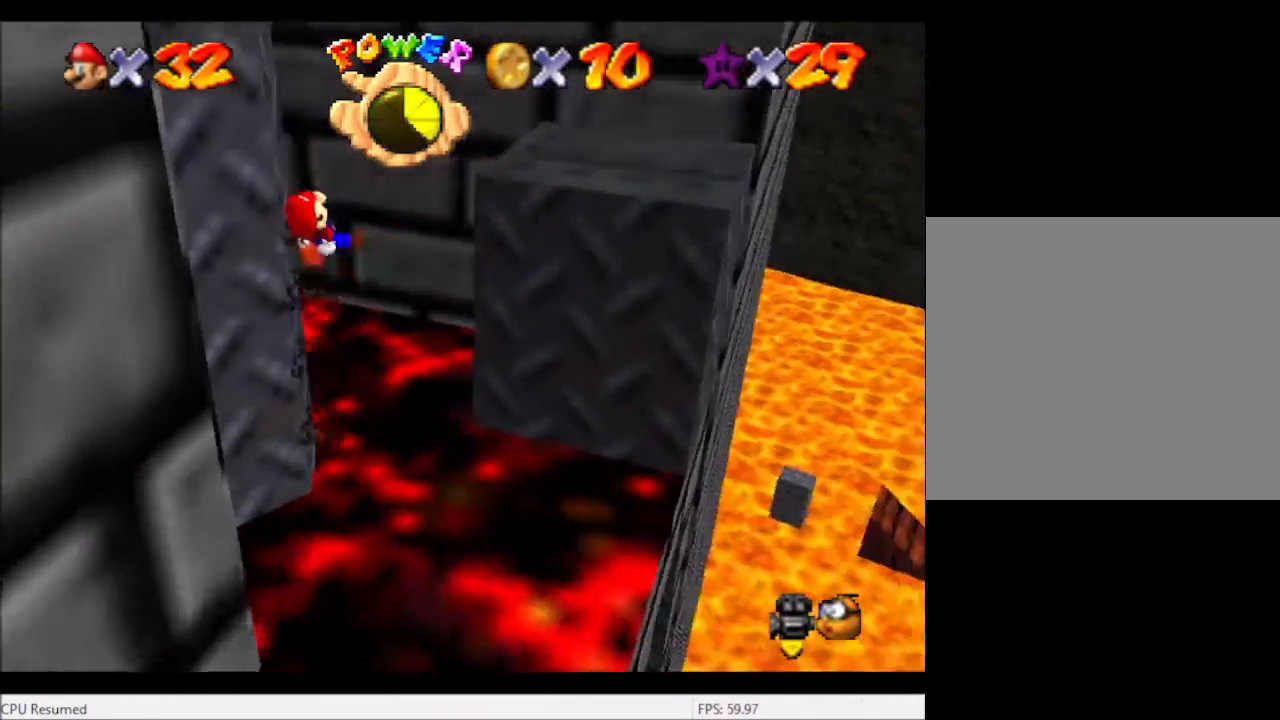
{"buttons": [], "left_stick": "up-right", "right_stick": "center", "events": [[201, "left_stick", "up-right"]]}
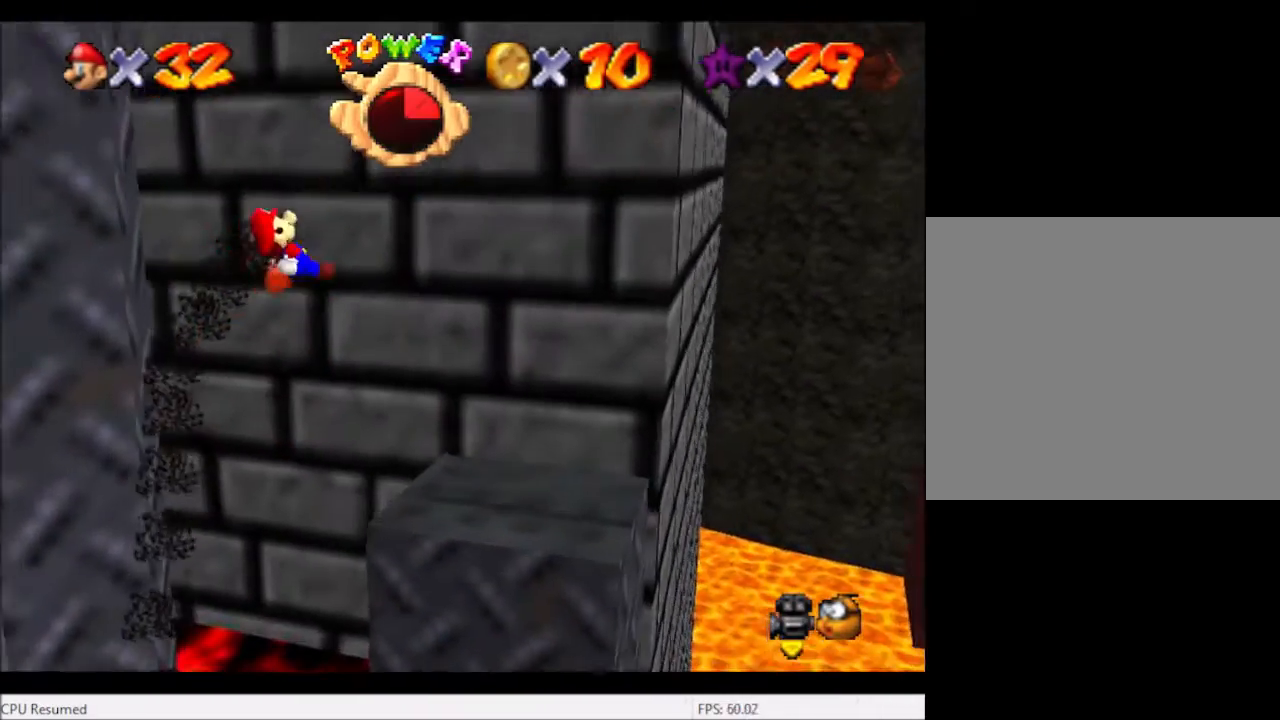
{"buttons": [], "left_stick": "center", "right_stick": "center", "events": [[100, "left_stick", "up"], [267, "left_stick", "center"]]}
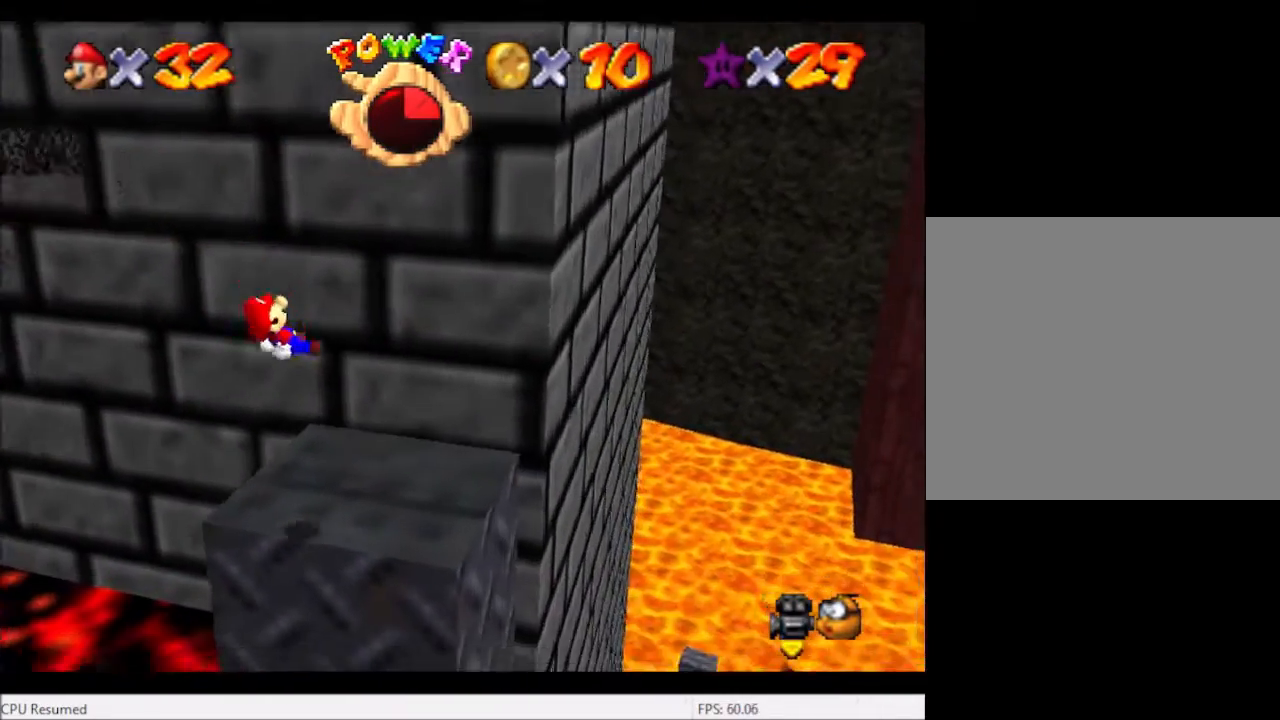
{"buttons": [], "left_stick": "center", "right_stick": "left", "events": [[167, "right_stick", "left"], [334, "right_stick", "center"], [434, "right_stick", "left"]]}
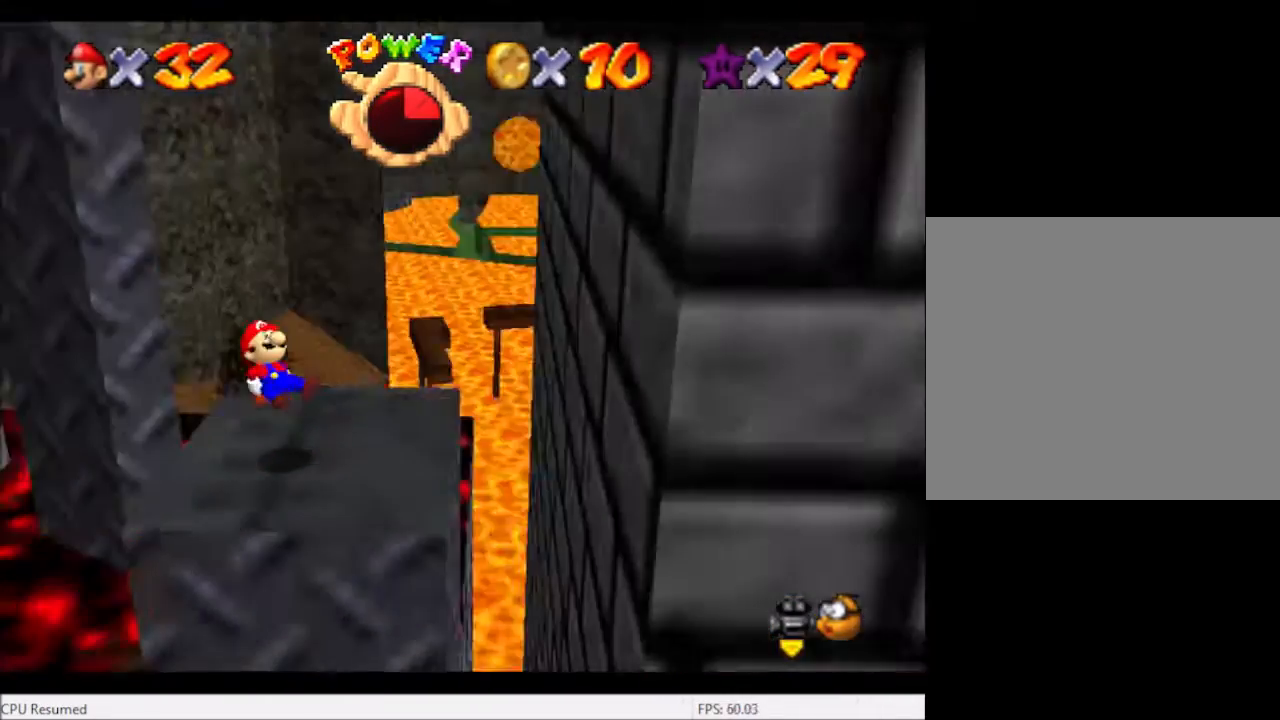
{"buttons": [], "left_stick": "up-right", "right_stick": "center", "events": [[67, "right_stick", "center"], [133, "left_stick", "up-right"], [267, "right_stick", "left"], [400, "right_stick", "center"]]}
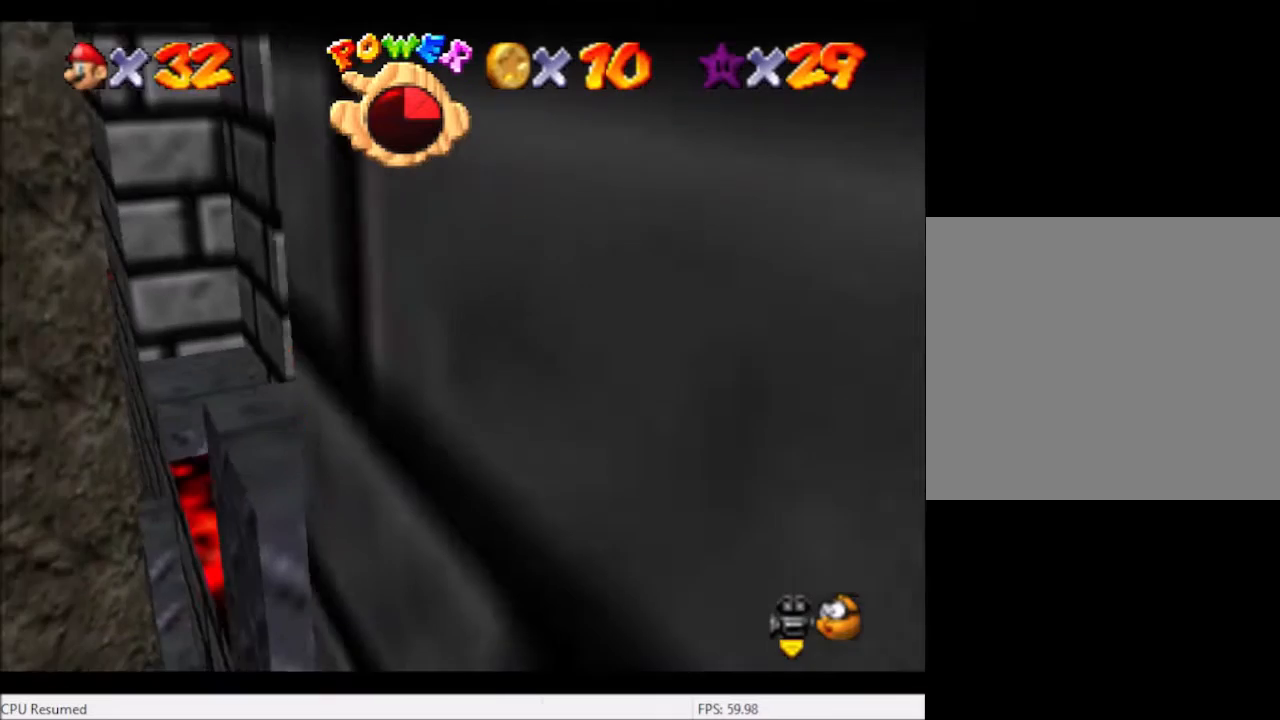
{"buttons": [], "left_stick": "up-right", "right_stick": "center", "events": []}
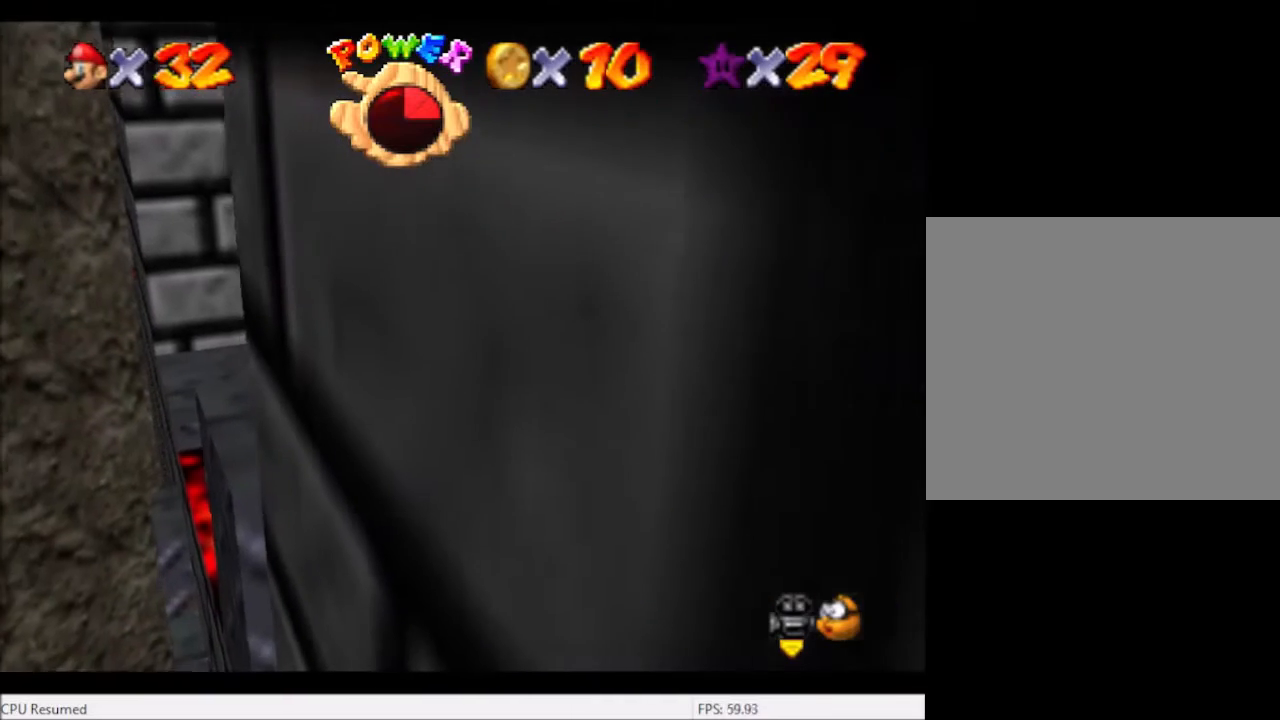
{"buttons": [], "left_stick": "up-right", "right_stick": "center", "events": []}
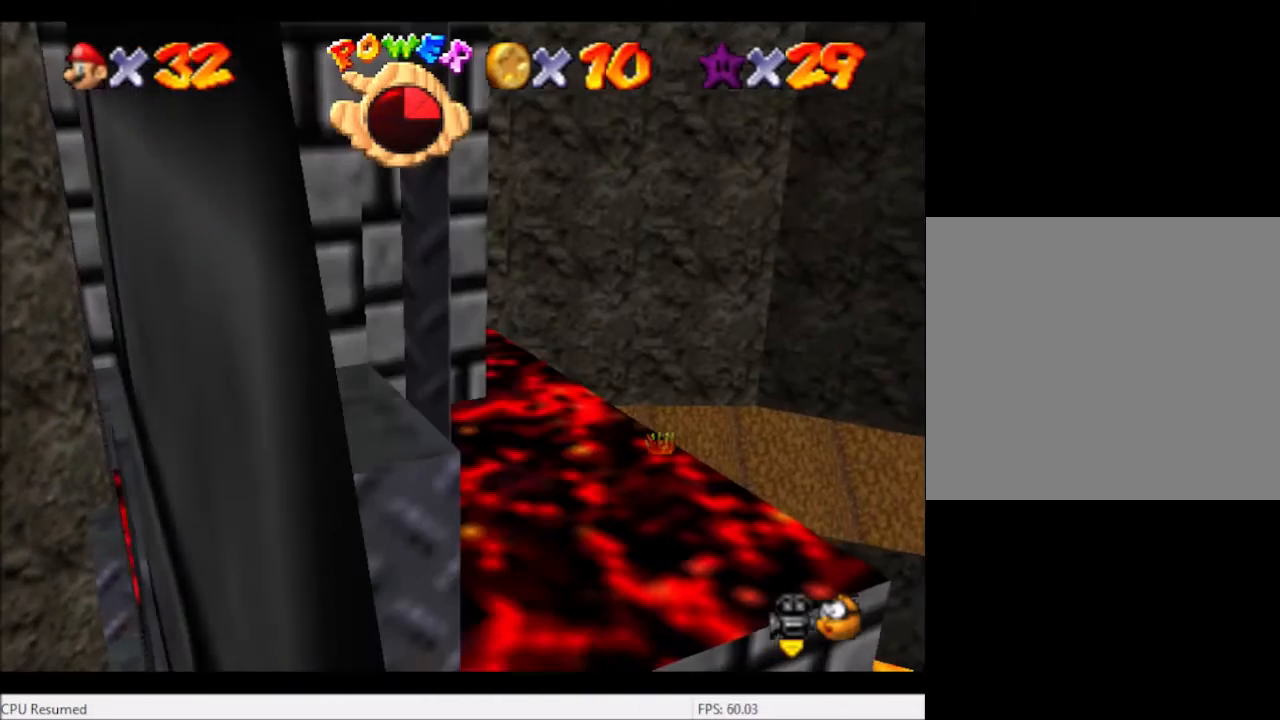
{"buttons": [], "left_stick": "center", "right_stick": "center", "events": [[200, "left_stick", "up"], [501, "left_stick", "center"]]}
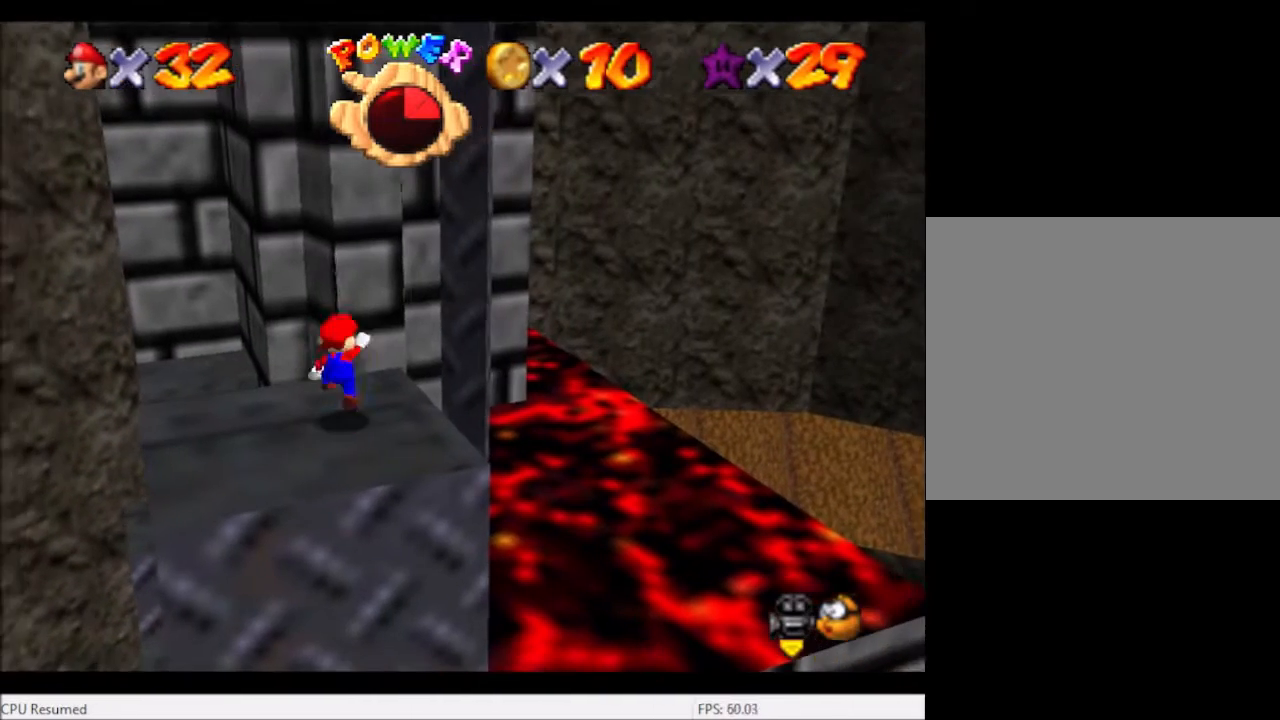
{"buttons": ["B"], "left_stick": "center", "right_stick": "center", "events": [[33, "A", "down"], [100, "left_stick", "right"], [200, "A", "up"], [433, "left_stick", "center"], [500, "B", "down"]]}
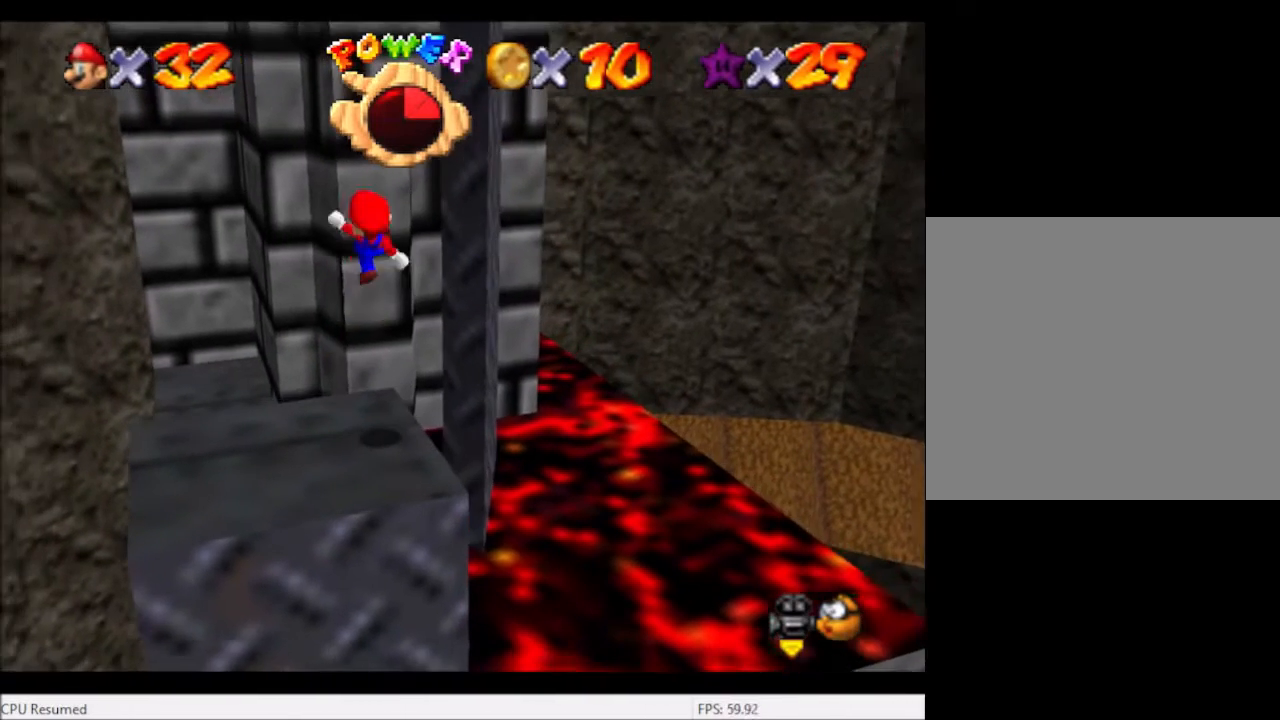
{"buttons": [], "left_stick": "center", "right_stick": "center", "events": [[100, "B", "up"], [100, "left_stick", "up"], [334, "left_stick", "center"]]}
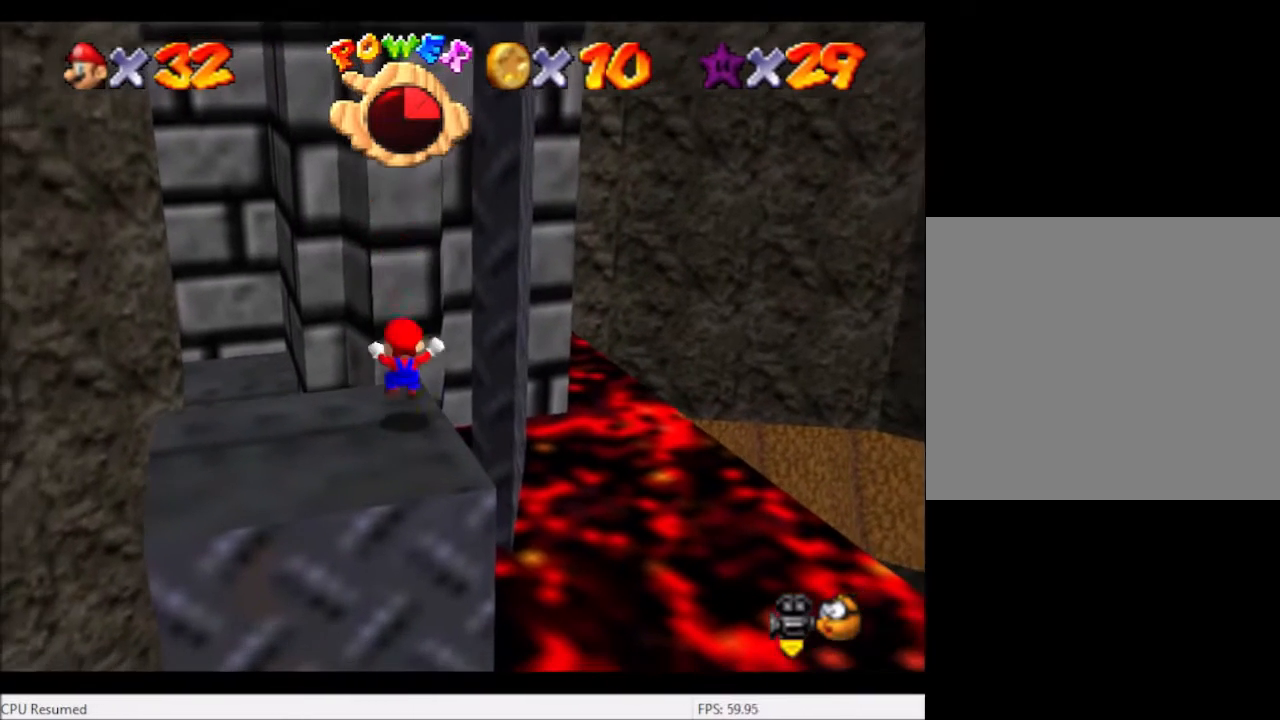
{"buttons": [], "left_stick": "down", "right_stick": "center", "events": [[133, "A", "down"], [166, "left_stick", "down"], [267, "A", "up"]]}
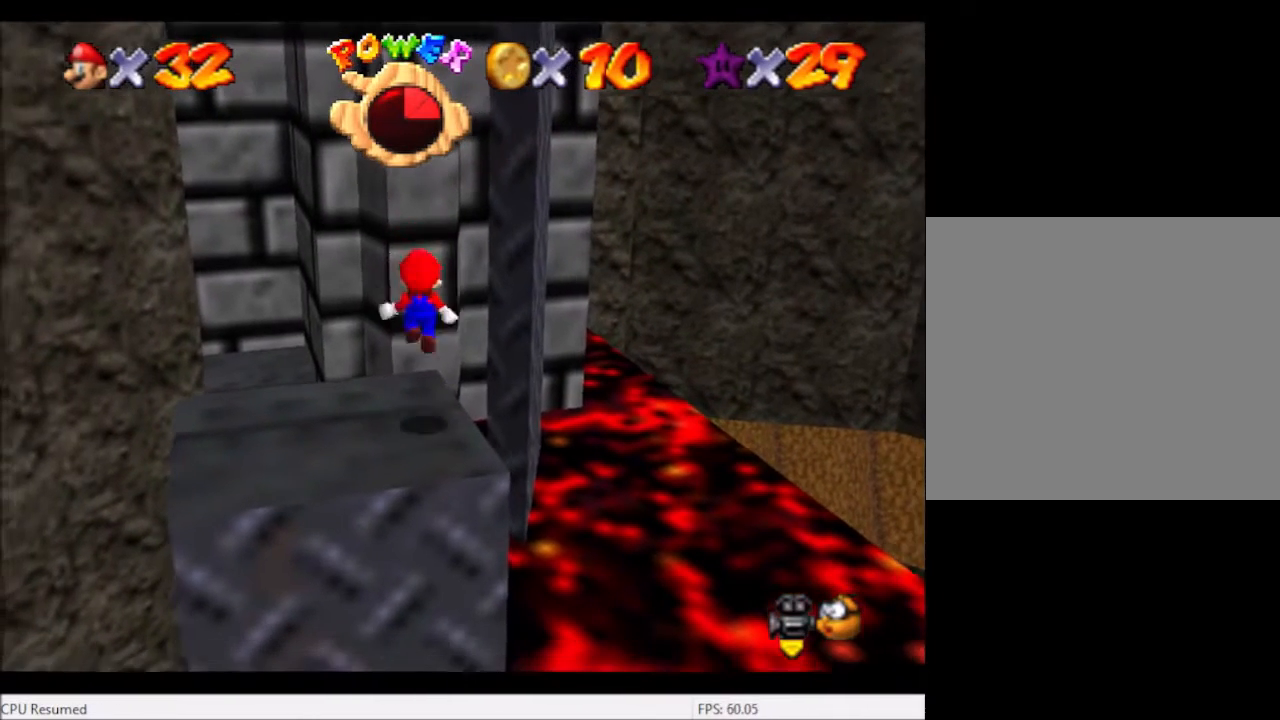
{"buttons": [], "left_stick": "up", "right_stick": "center", "events": [[33, "left_stick", "center"], [167, "B", "down"], [267, "B", "up"], [401, "left_stick", "up"]]}
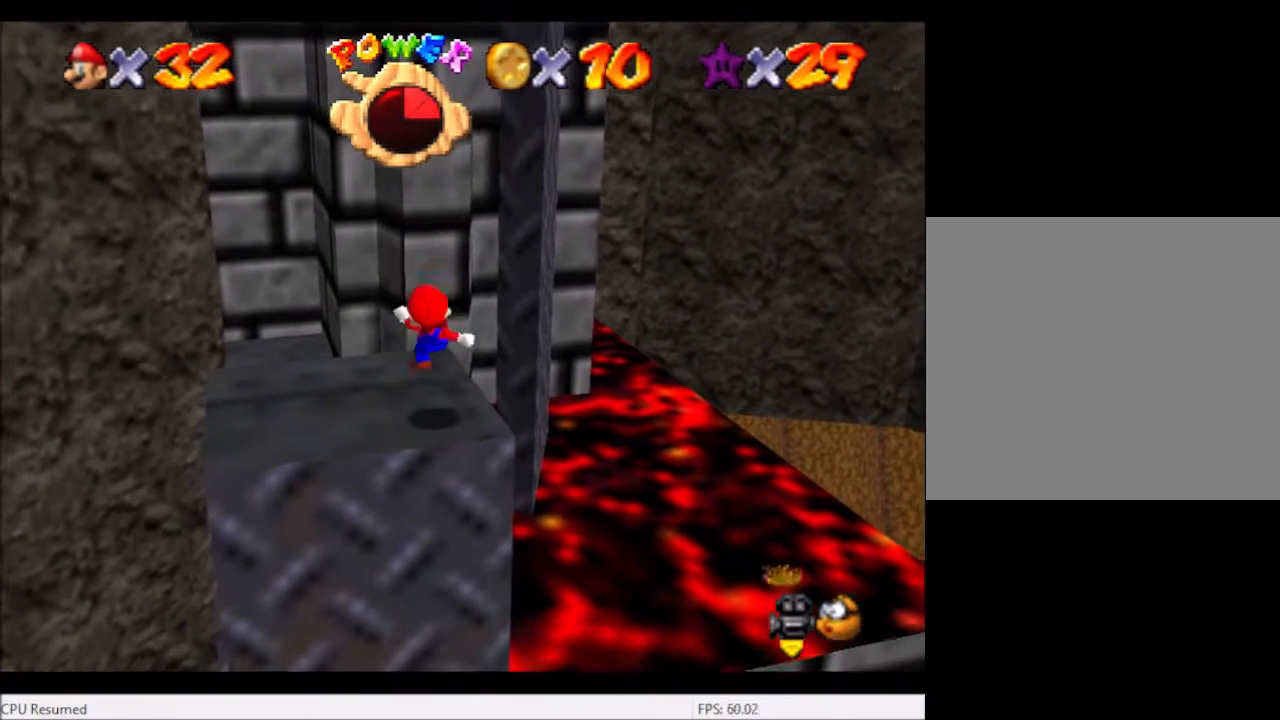
{"buttons": [], "left_stick": "up", "right_stick": "center", "events": []}
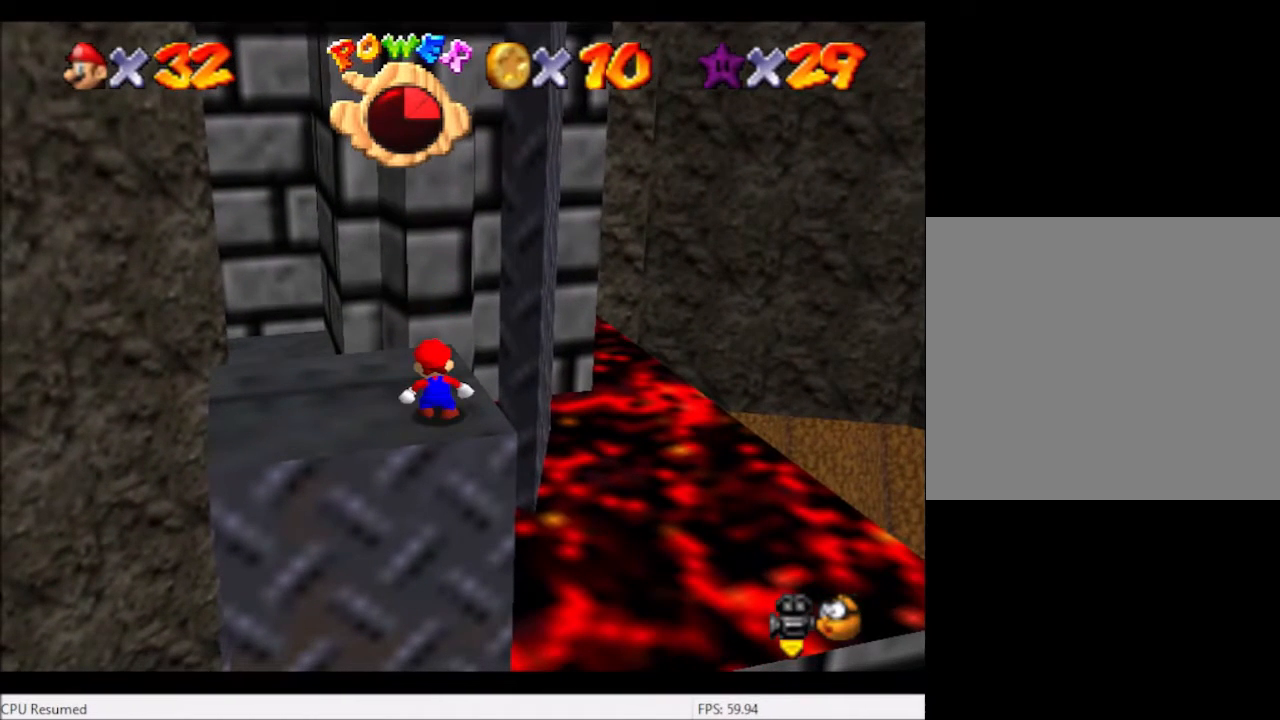
{"buttons": [], "left_stick": "up", "right_stick": "center", "events": []}
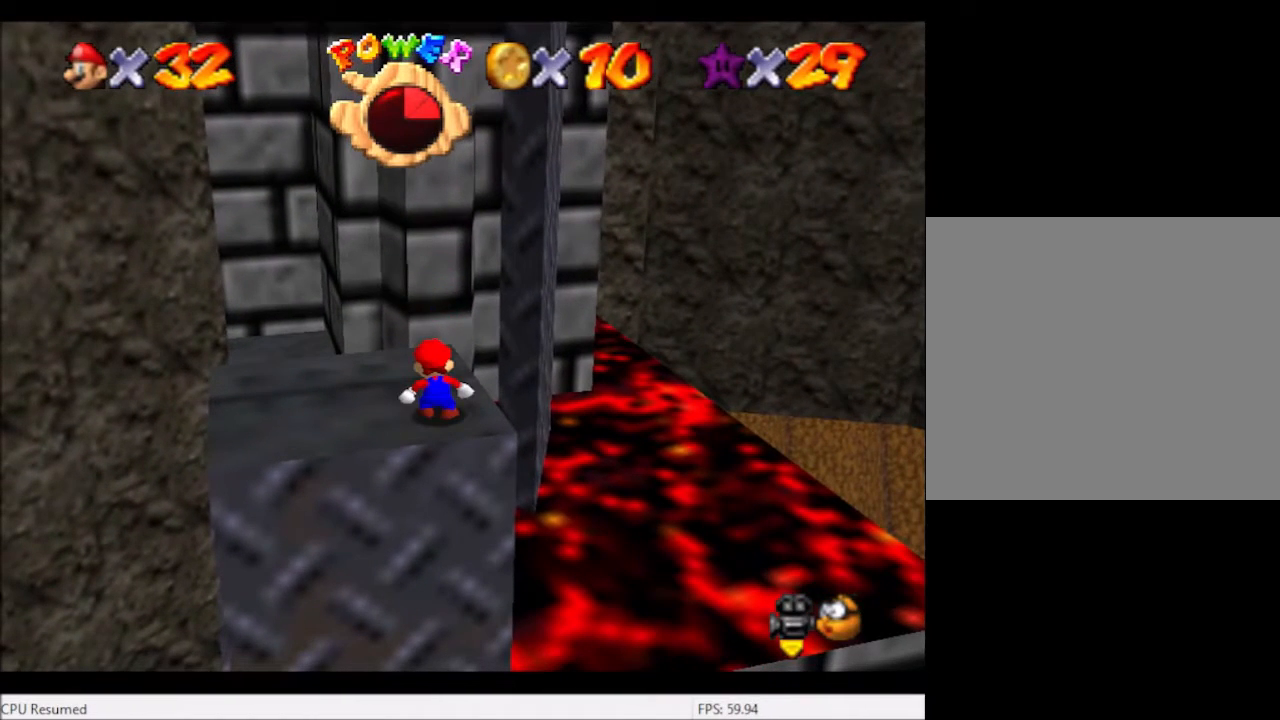
{"buttons": [], "left_stick": "up", "right_stick": "center", "events": []}